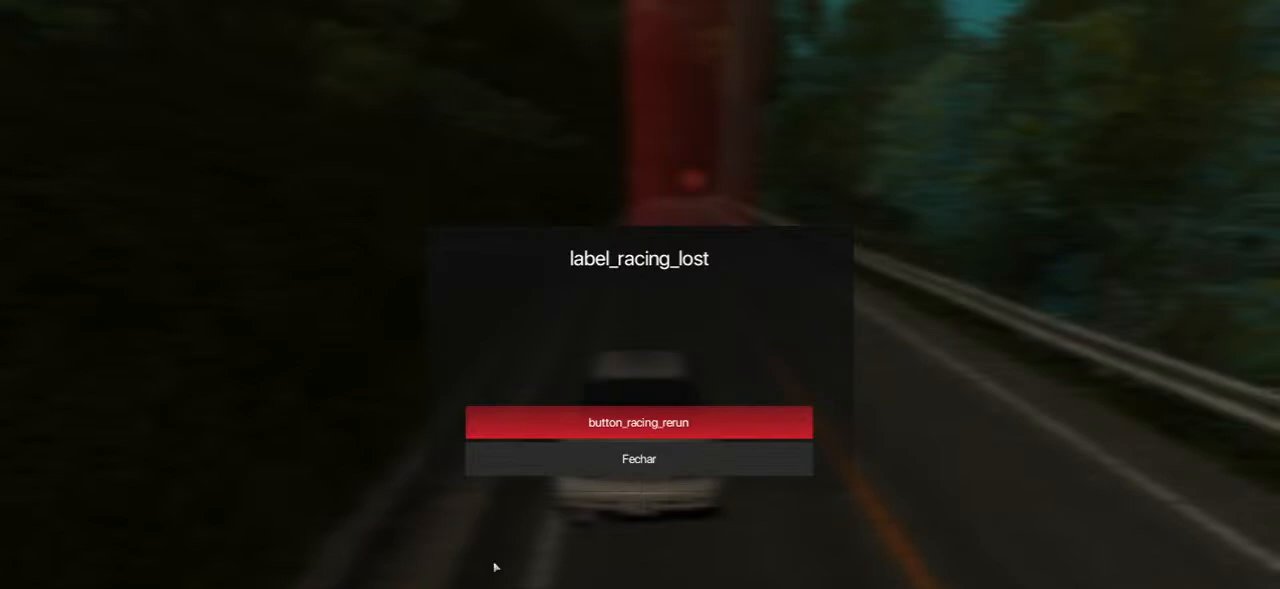
Gameplay with keyboard and mouse; each line is a JSON object with the keys and mouse buttons held at the frame after it. "events" lists presses ("down") and releases ("up") of "a", "ctrl", "d", "e", "f", "q", "r", "s", "shift", "space", "tab", "w", "mouse_left", "mouse_wheel", "mouse_right", "mouse_mb4" and "mouse_mb5" between this image and that frame as [ms after this image, input, new state], when the widget could be followed in between. "mouse_left", "mouse_wheel", "mouse_right", "mouse_mb4", "mouse_mb5" = the "left", "wheel", "right", "mb4", "mb5" buttons of the "mouse" list. No other keys are recorded. "wheel" means that the mouse wheel is clicked or scrolled. Mouse movement is not recorded.
{"keys": [], "mouse": ["left"], "events": [[467, "mouse_left", "down"]]}
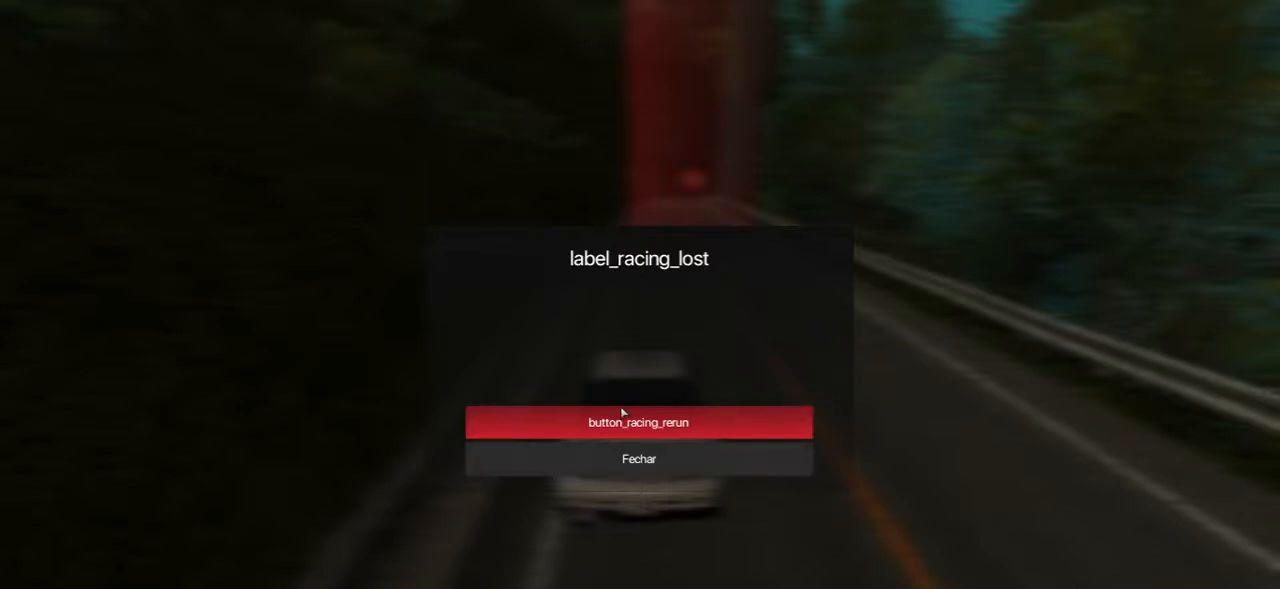
{"keys": [], "mouse": [], "events": [[50, "mouse_left", "up"], [383, "mouse_left", "down"], [467, "mouse_left", "up"]]}
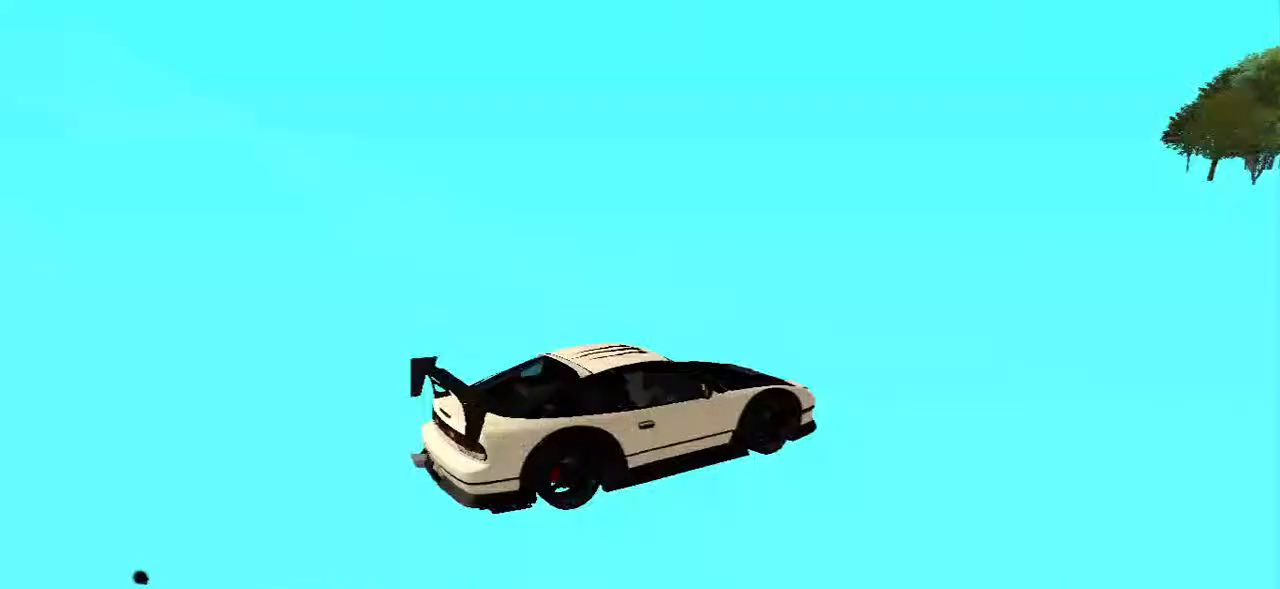
{"keys": ["w"], "mouse": [], "events": [[133, "w", "down"]]}
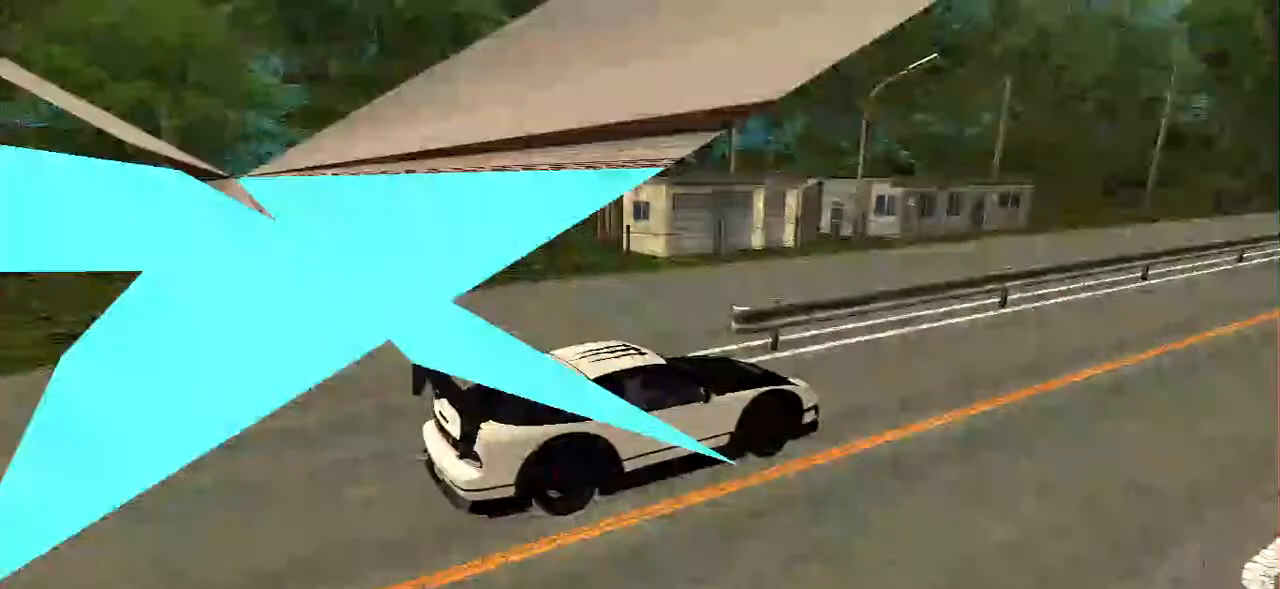
{"keys": ["w"], "mouse": [], "events": []}
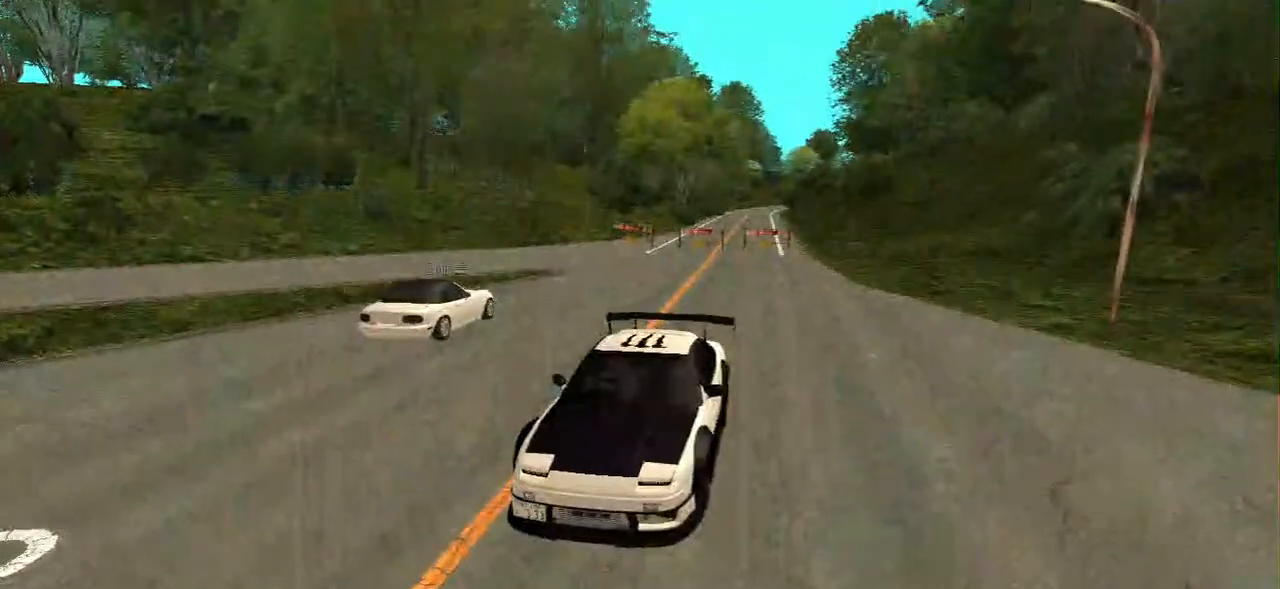
{"keys": ["w"], "mouse": [], "events": []}
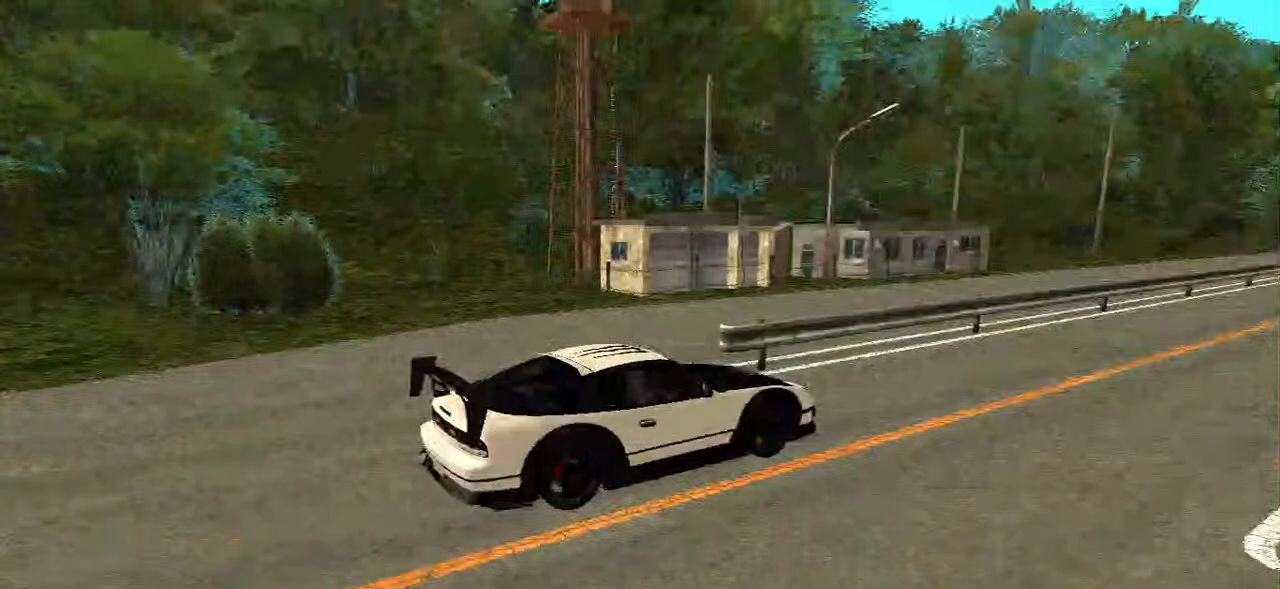
{"keys": ["w"], "mouse": [], "events": []}
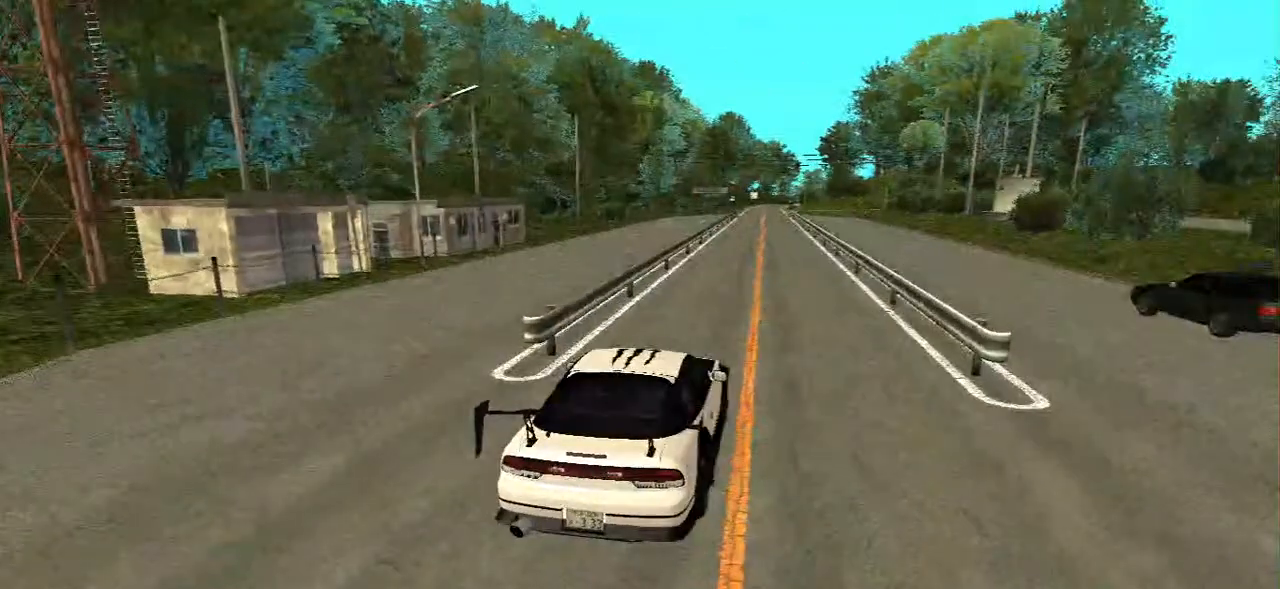
{"keys": ["w"], "mouse": [], "events": []}
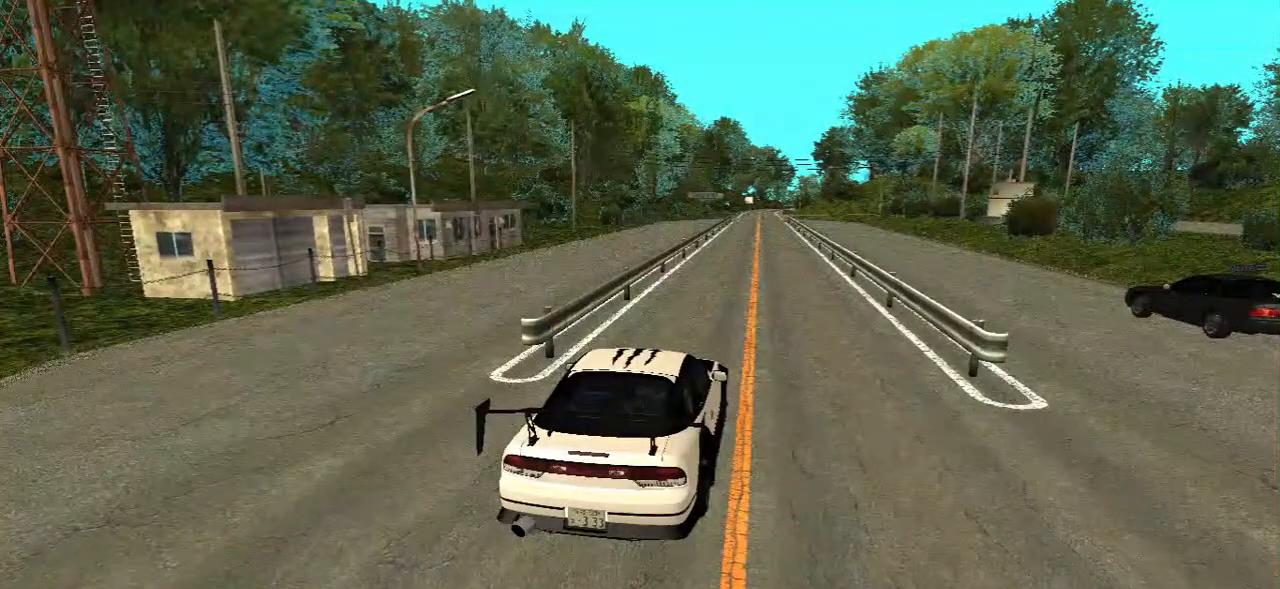
{"keys": ["w"], "mouse": [], "events": []}
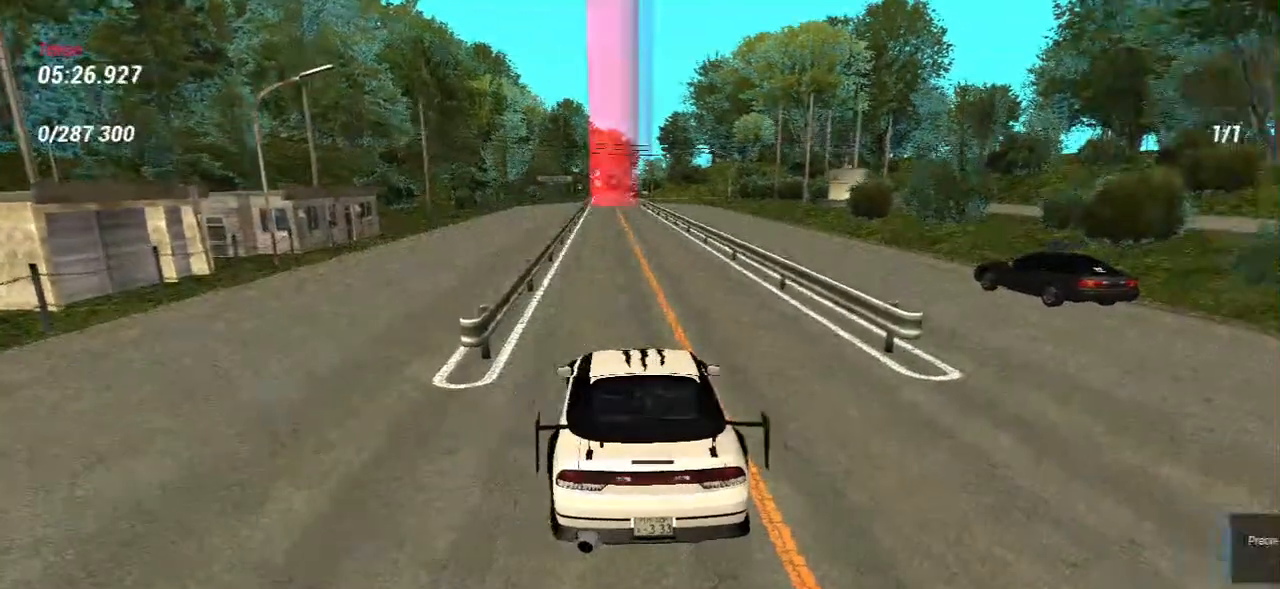
{"keys": ["w"], "mouse": [], "events": []}
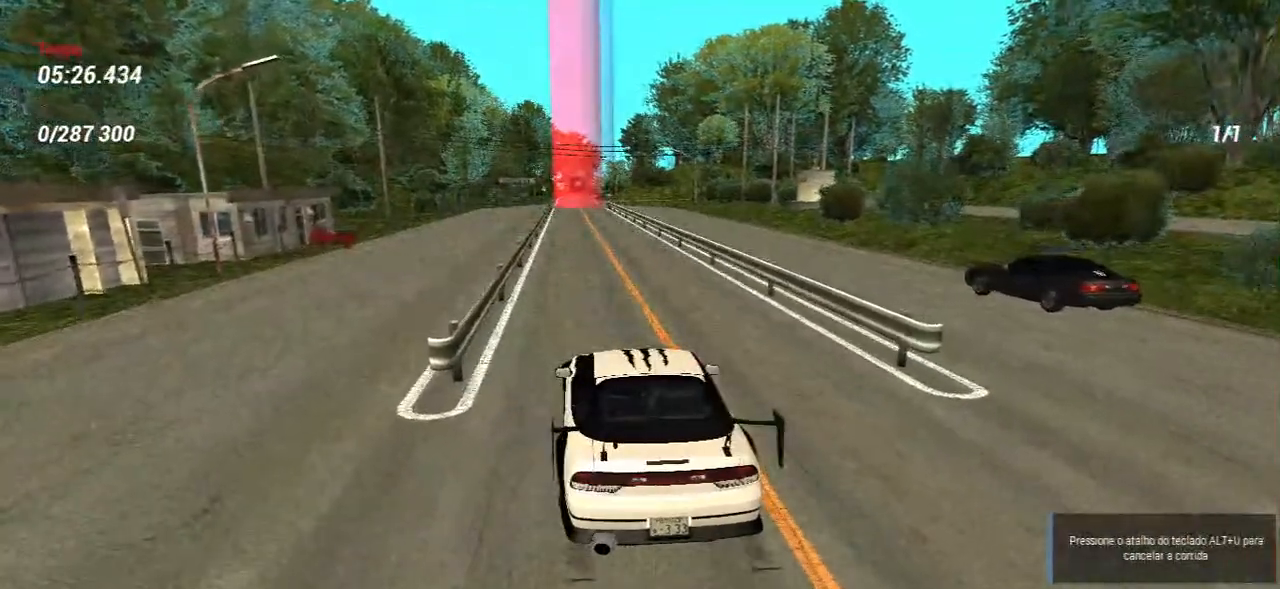
{"keys": ["w"], "mouse": [], "events": []}
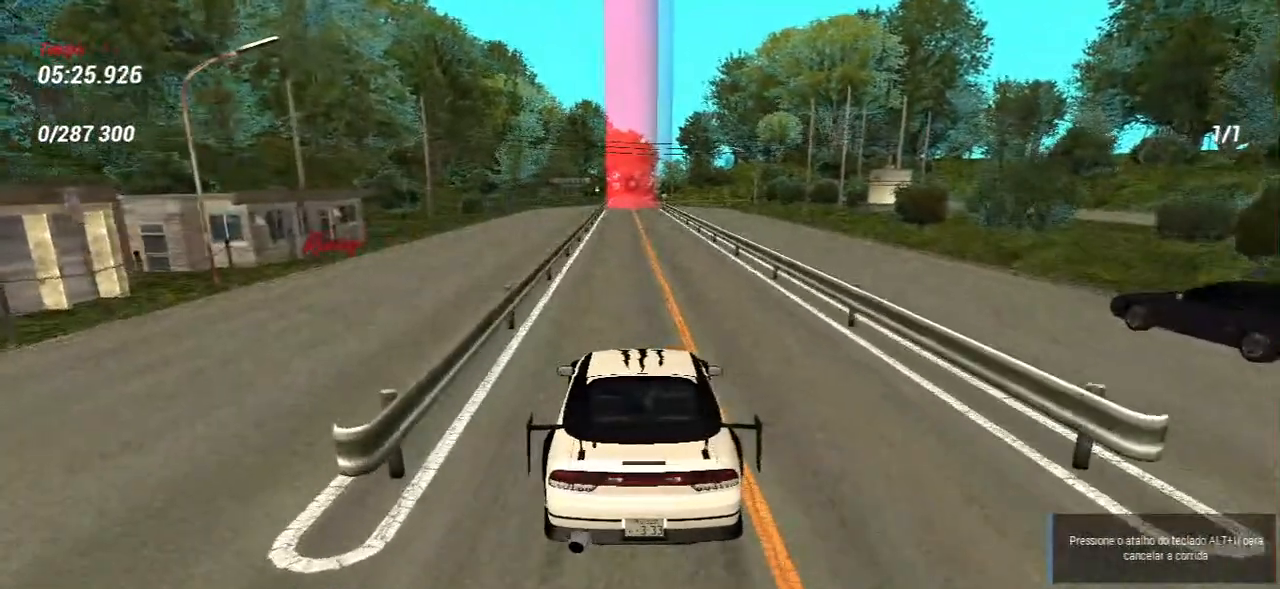
{"keys": ["w"], "mouse": [], "events": []}
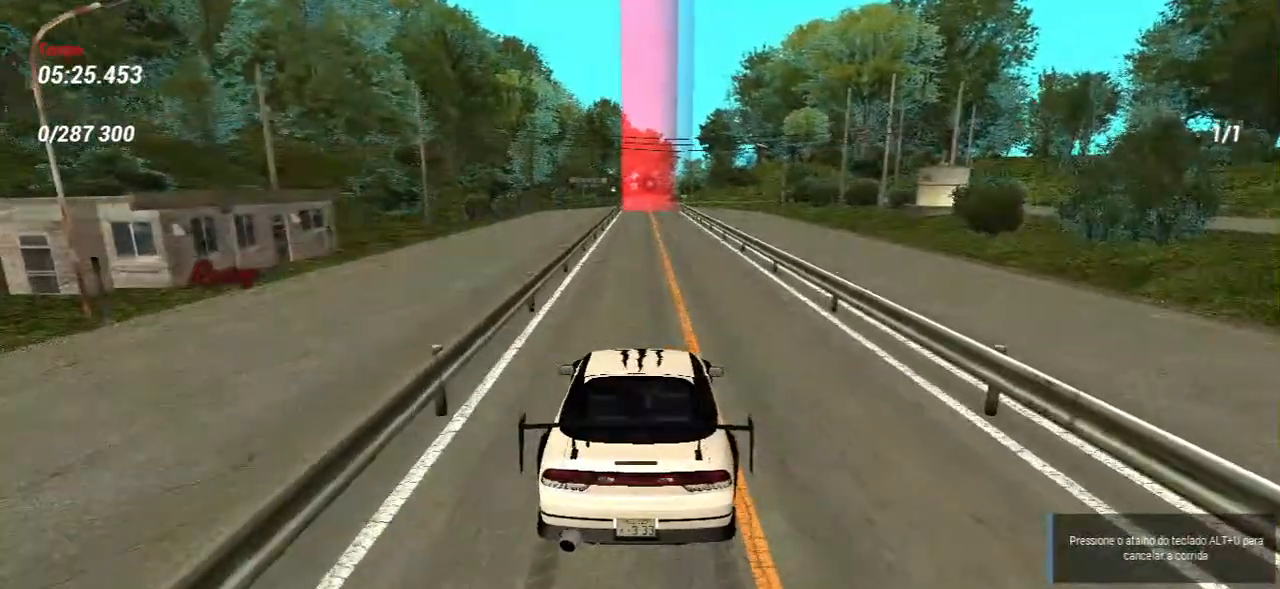
{"keys": ["w"], "mouse": [], "events": []}
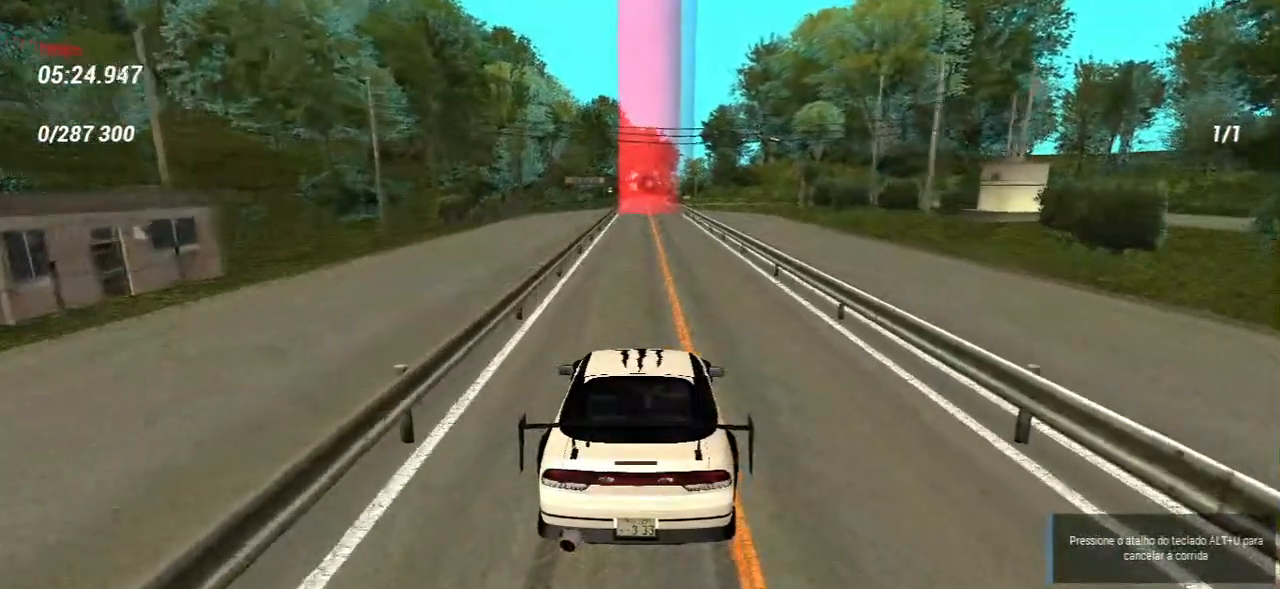
{"keys": ["w"], "mouse": [], "events": []}
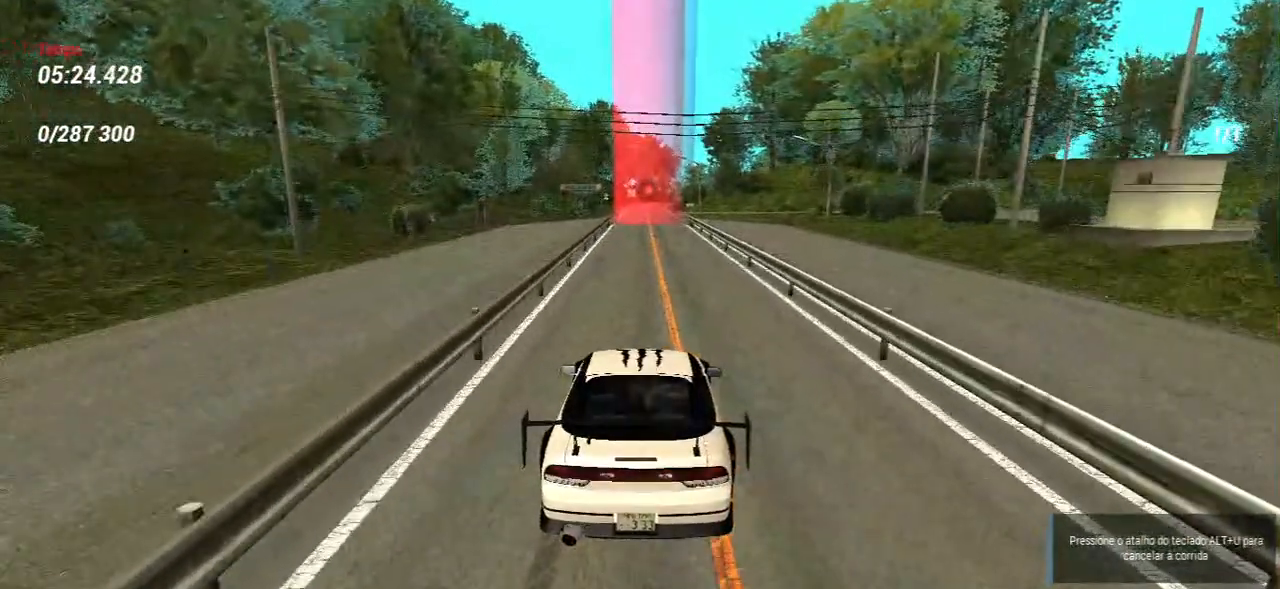
{"keys": ["w"], "mouse": [], "events": []}
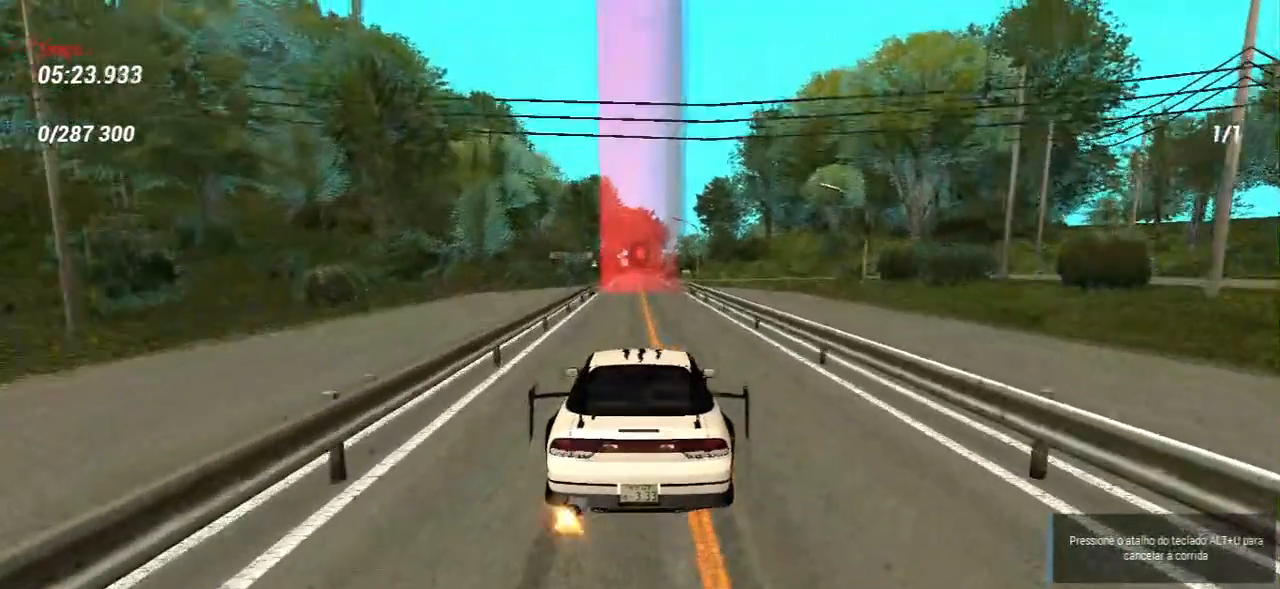
{"keys": ["w"], "mouse": [], "events": []}
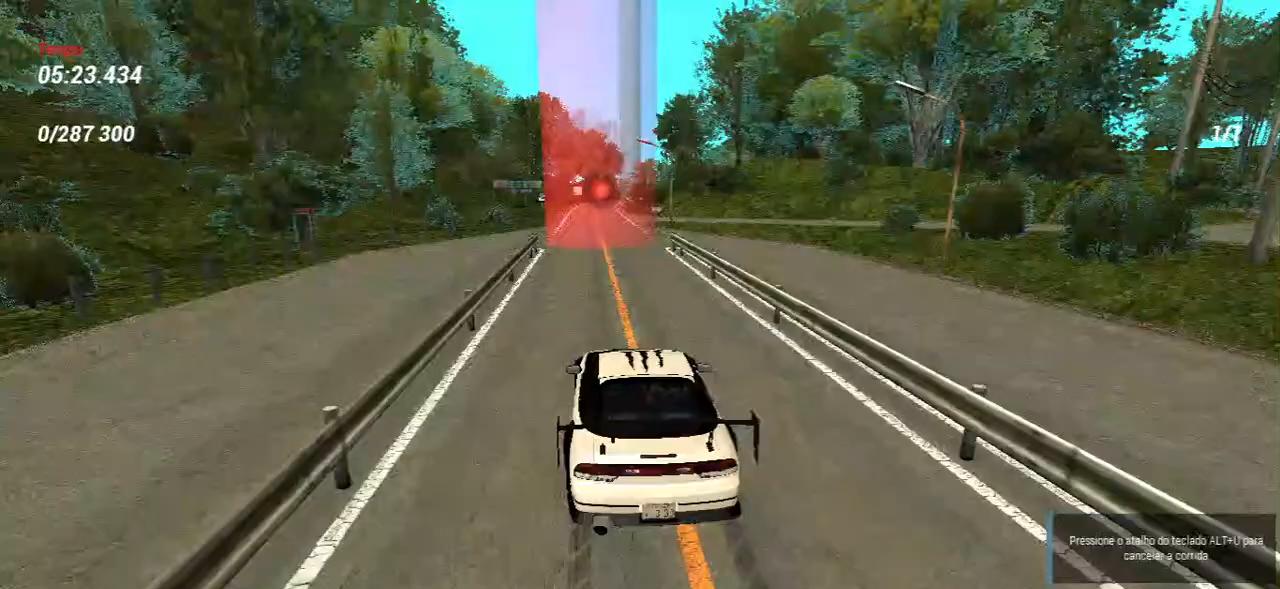
{"keys": ["a", "w"], "mouse": [], "events": [[50, "d", "down"], [183, "d", "up"], [400, "a", "down"]]}
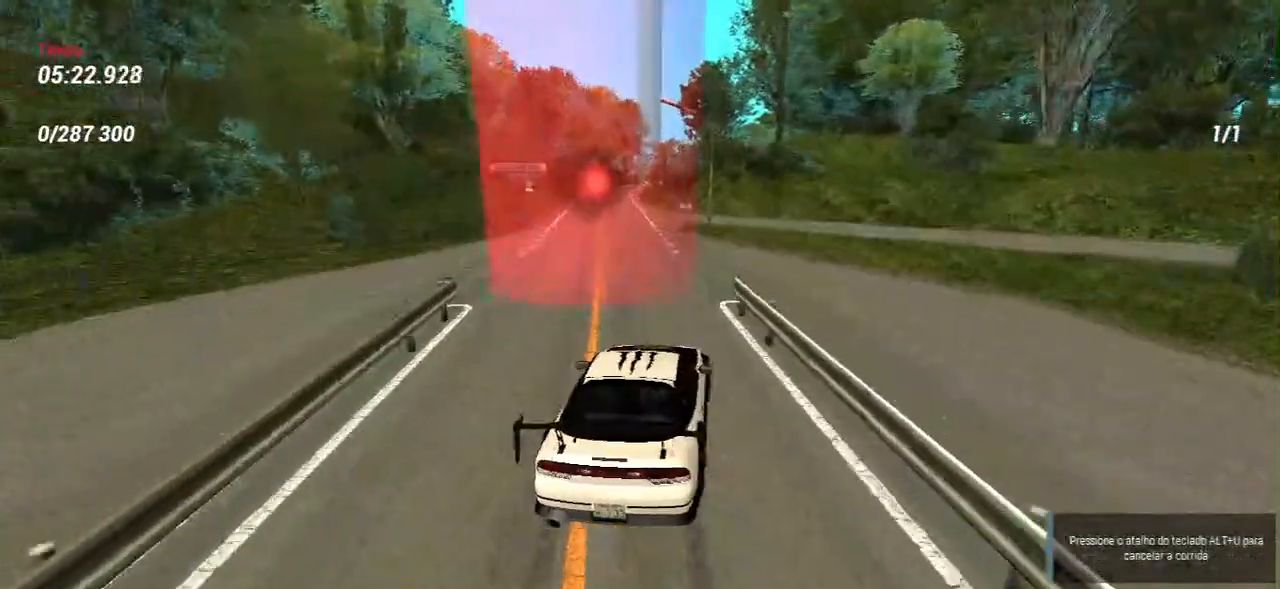
{"keys": ["a", "w"], "mouse": [], "events": []}
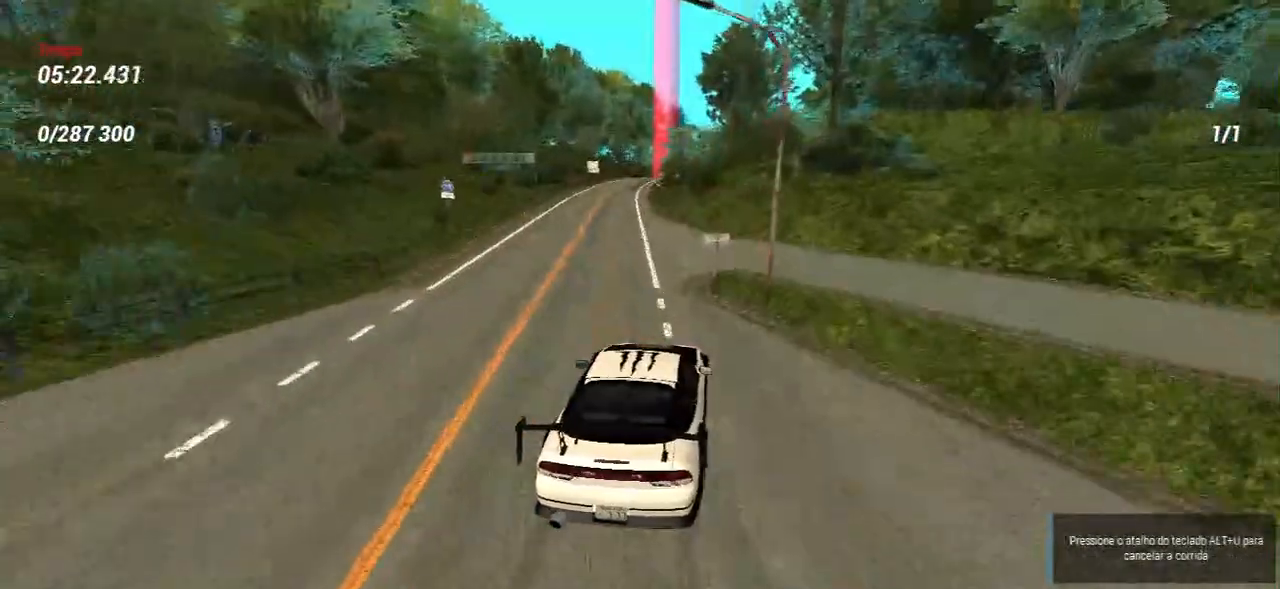
{"keys": ["d", "w"], "mouse": [], "events": [[133, "a", "up"], [133, "w", "up"], [233, "w", "down"], [433, "d", "down"]]}
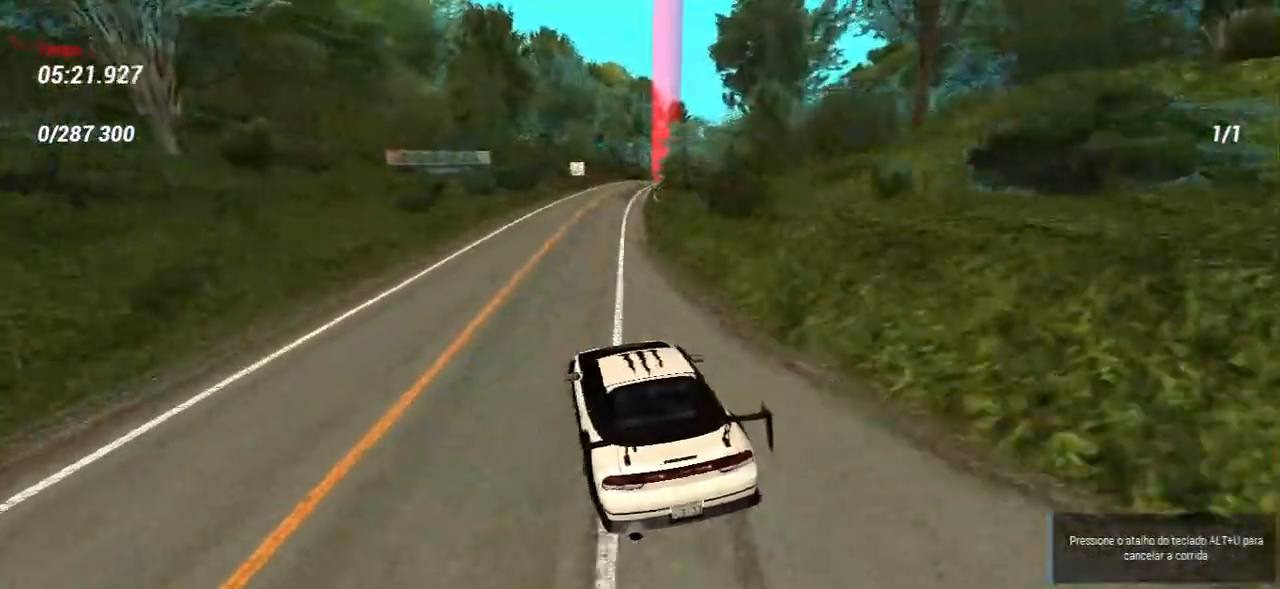
{"keys": ["d", "w"], "mouse": [], "events": [[100, "d", "up"], [383, "d", "down"]]}
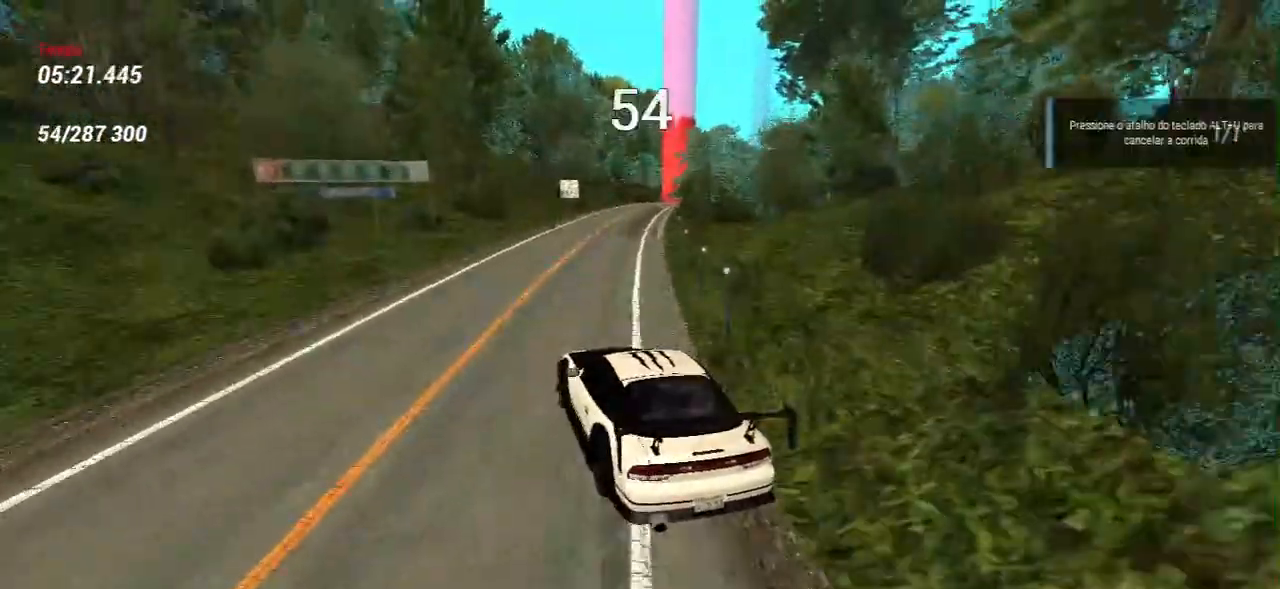
{"keys": ["w"], "mouse": [], "events": [[500, "d", "up"]]}
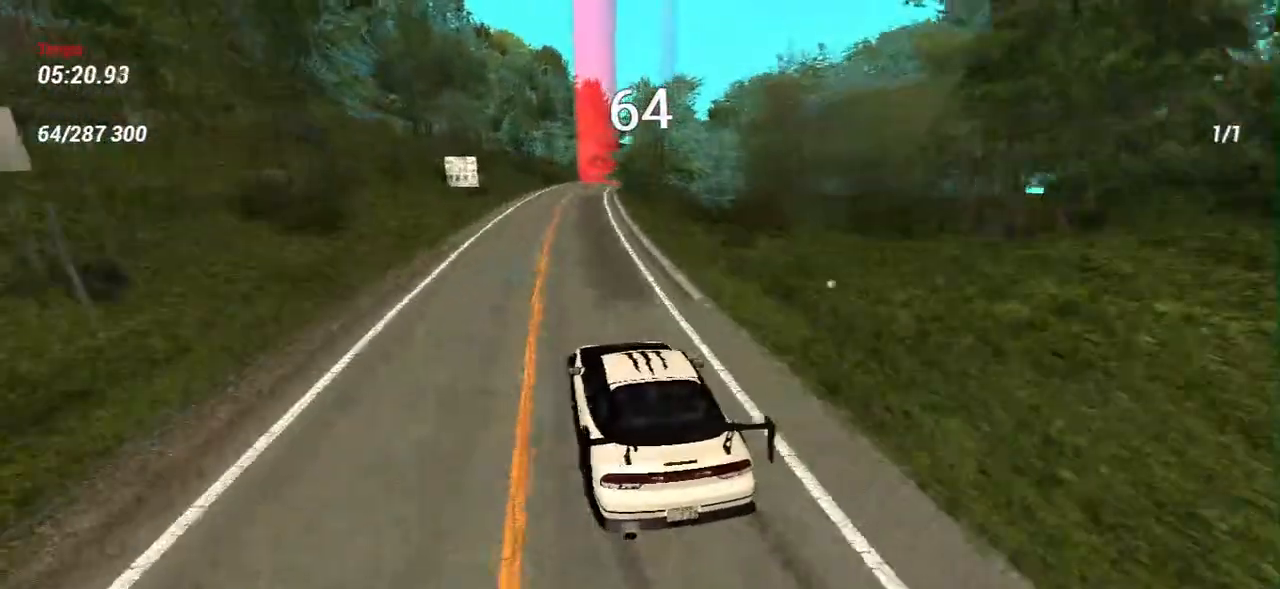
{"keys": ["w"], "mouse": [], "events": [[167, "a", "down"], [483, "a", "up"]]}
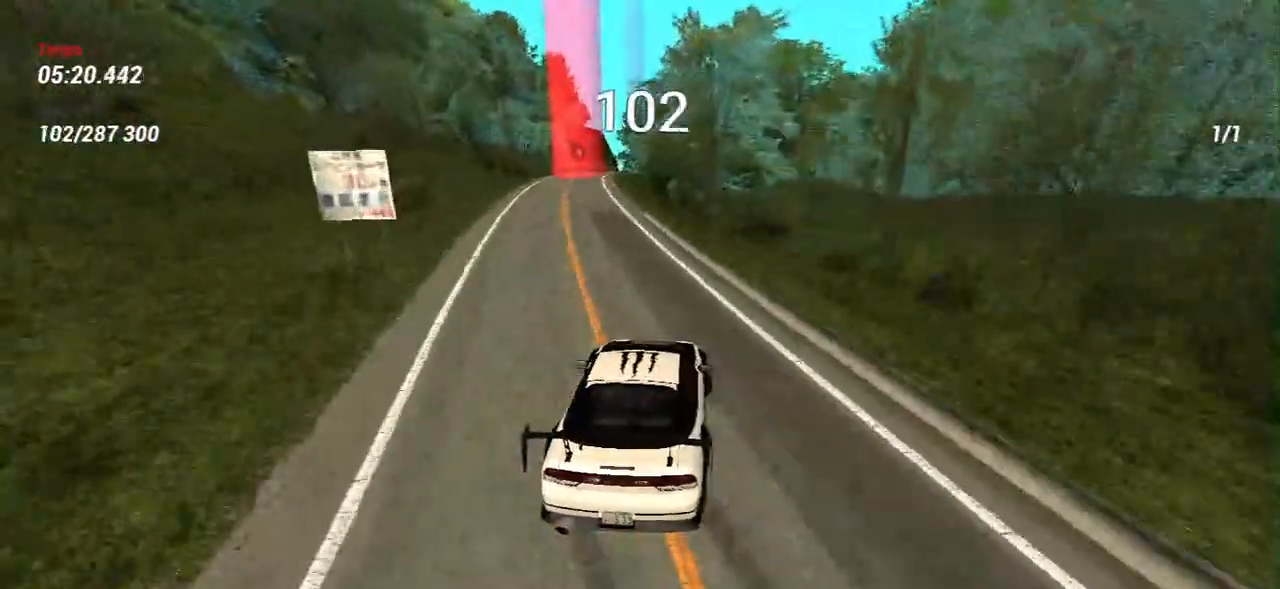
{"keys": ["a", "w"], "mouse": [], "events": [[433, "a", "down"]]}
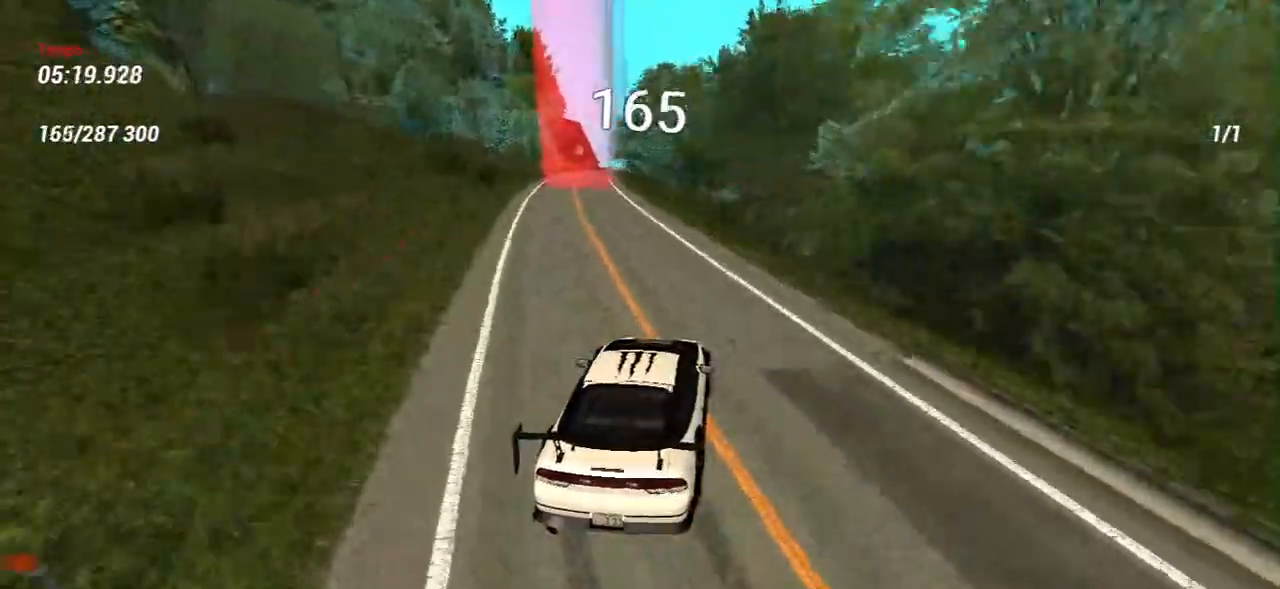
{"keys": ["w"], "mouse": [], "events": [[50, "a", "up"]]}
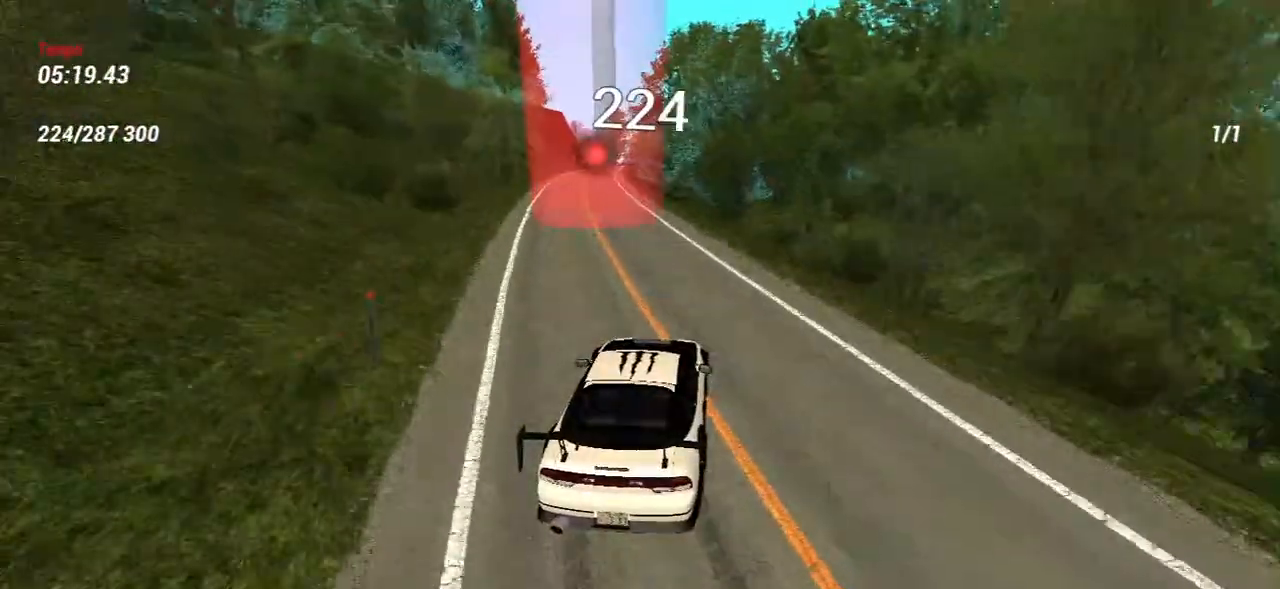
{"keys": ["a", "w"], "mouse": [], "events": [[417, "a", "down"]]}
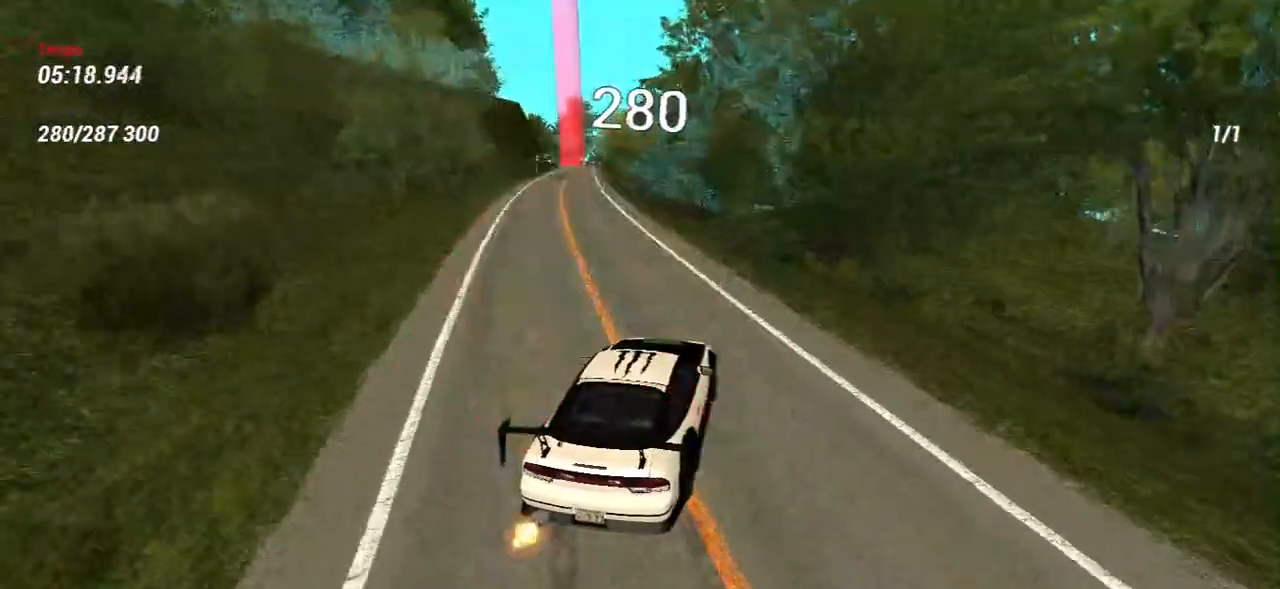
{"keys": ["w"], "mouse": [], "events": [[67, "a", "up"], [250, "a", "down"], [417, "a", "up"]]}